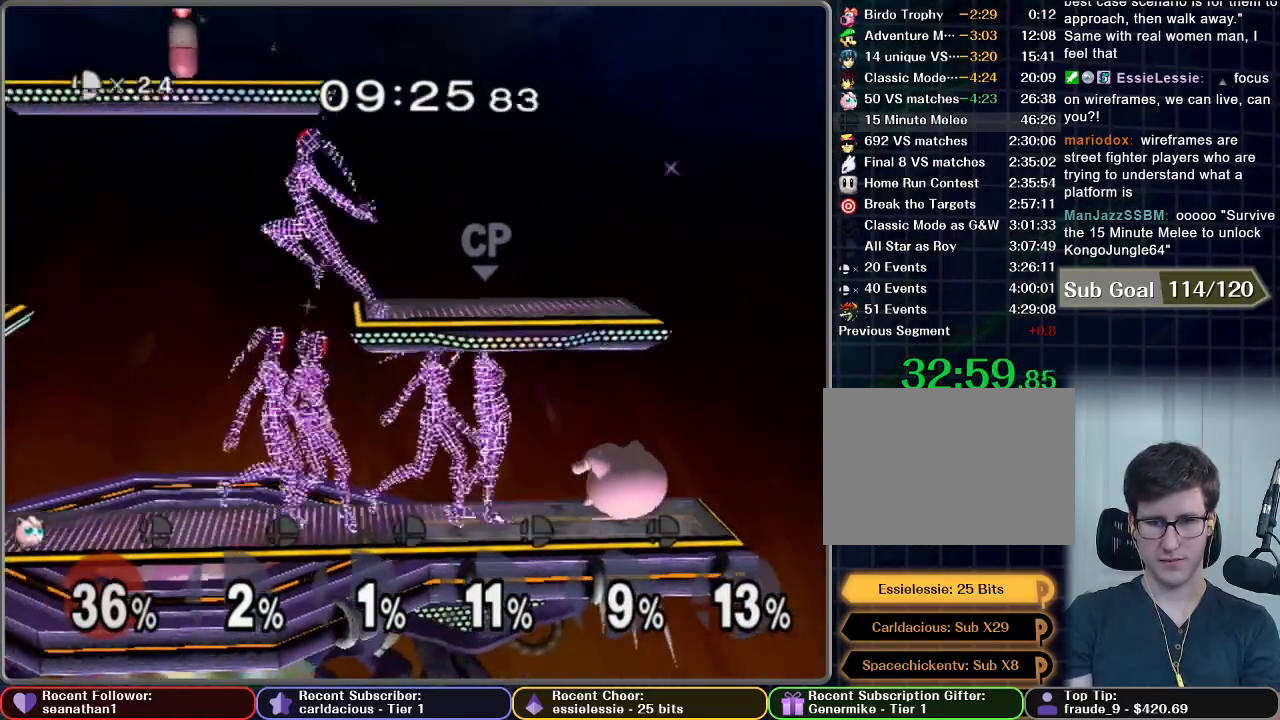
Gameplay with a controller (Nintendo layout); each line is a JSON object with the inputs held at the frame after it. "events" lists button and stick changes between this image and that frame as [ms after this image, input, new state], when the widget could be followed in between. Not read: L3 R3.
{"buttons": [], "left_stick": "center", "right_stick": "center", "events": [[201, "A", "down"], [367, "A", "up"]]}
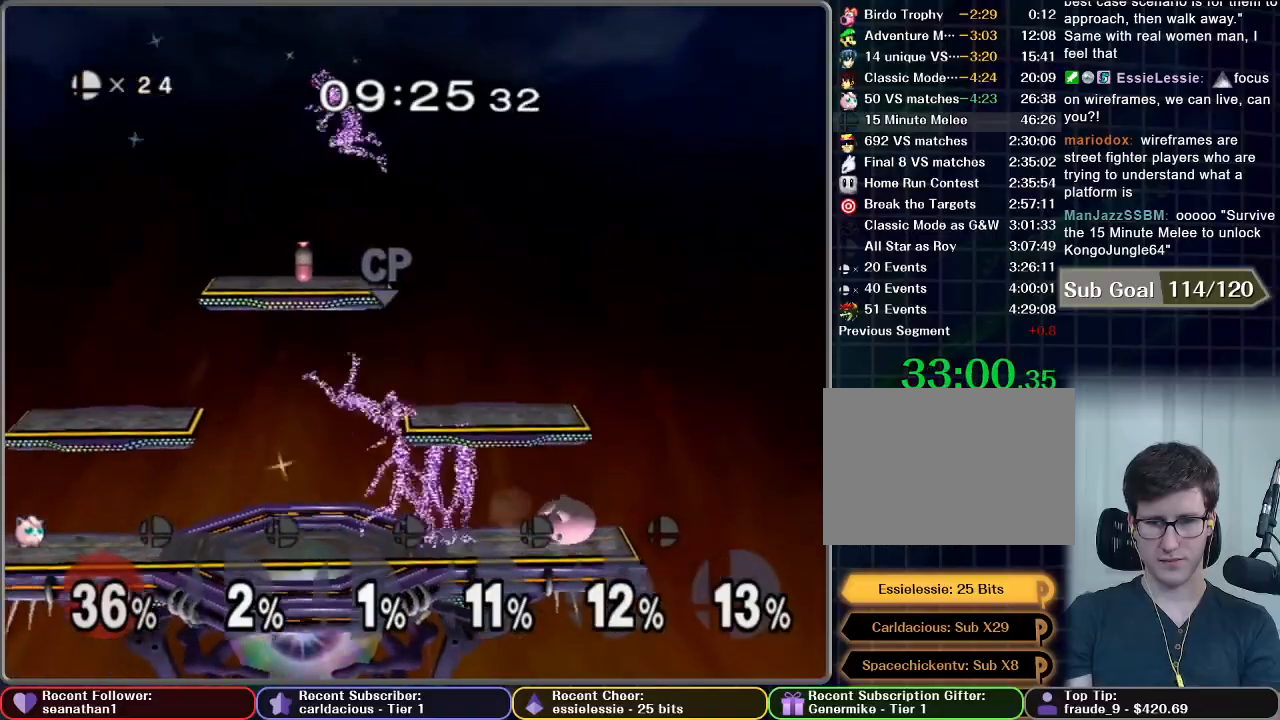
{"buttons": [], "left_stick": "center", "right_stick": "center", "events": []}
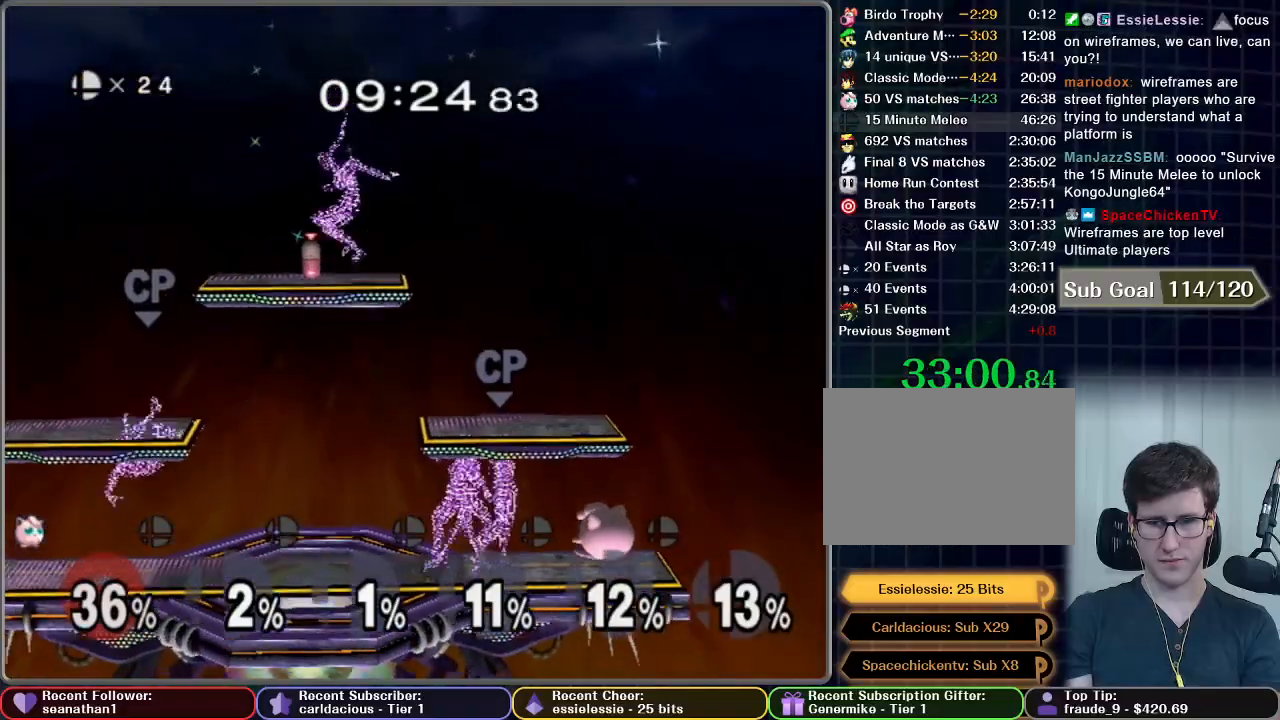
{"buttons": ["A"], "left_stick": "center", "right_stick": "center", "events": [[50, "A", "down"], [201, "A", "up"], [334, "A", "down"], [417, "A", "up"], [501, "A", "down"]]}
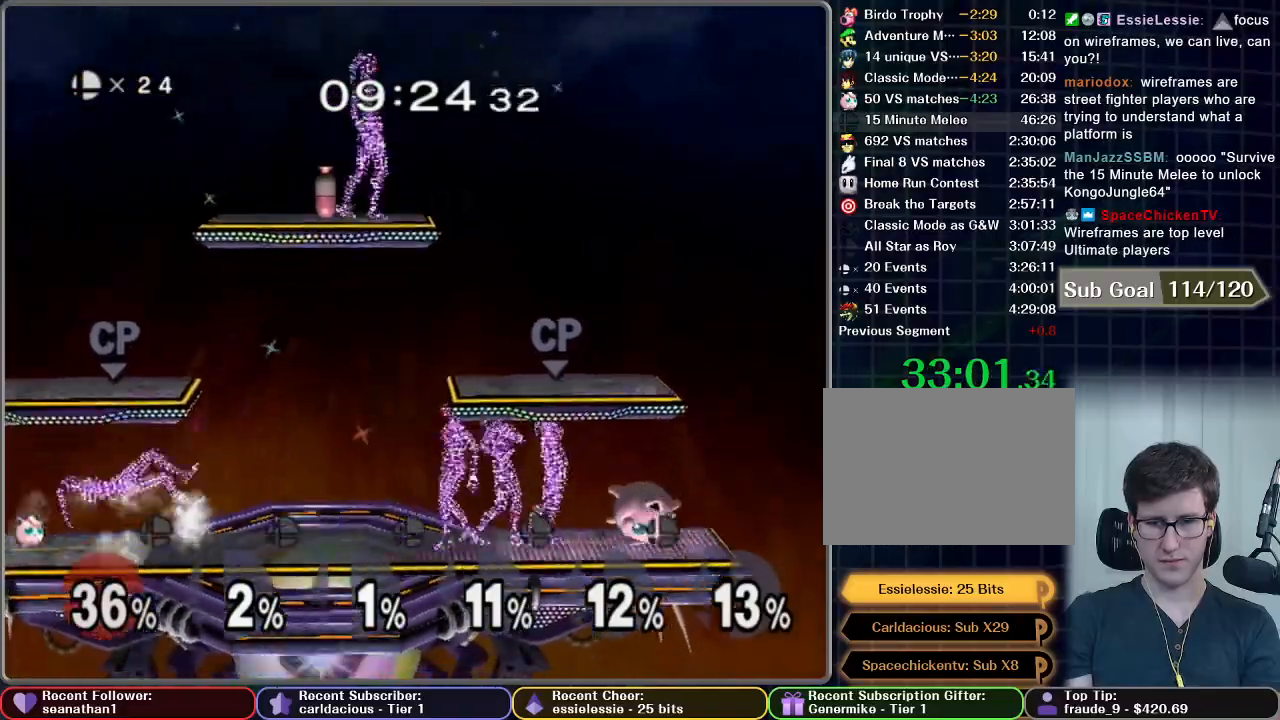
{"buttons": ["A"], "left_stick": "center", "right_stick": "center", "events": [[100, "A", "up"], [167, "A", "down"], [300, "A", "up"], [334, "A", "down"], [417, "A", "up"], [500, "A", "down"]]}
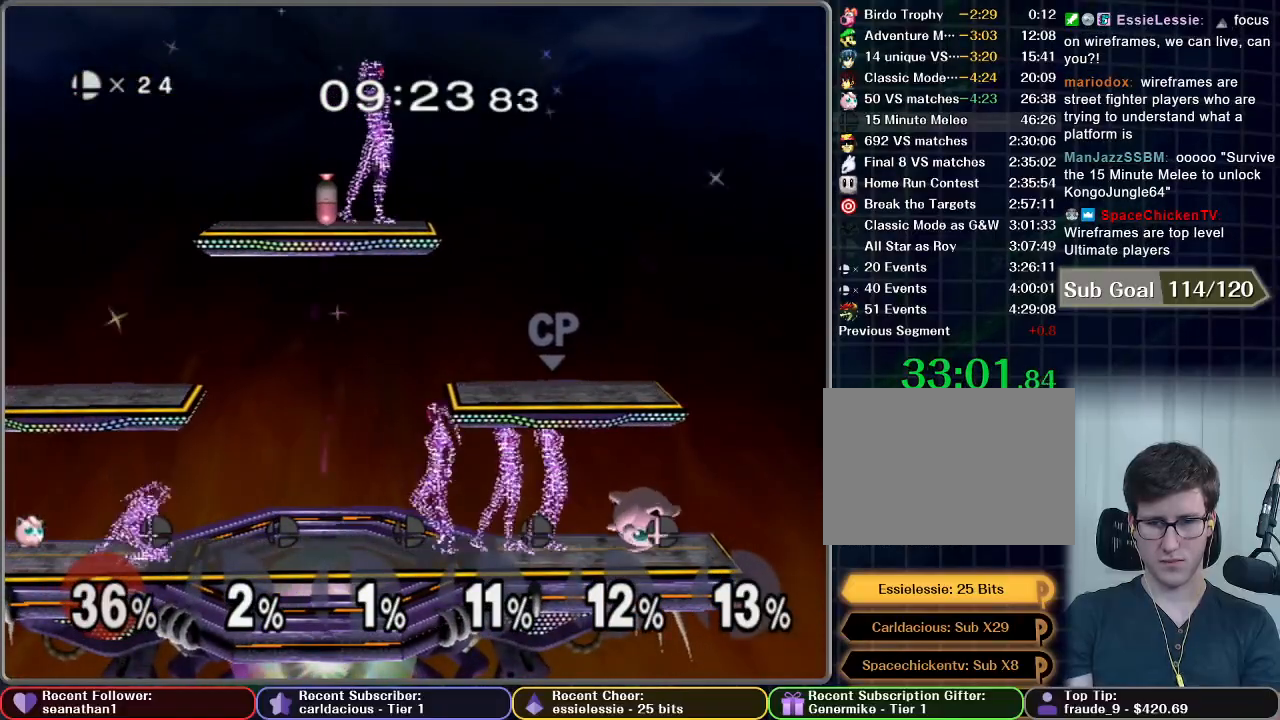
{"buttons": ["A"], "left_stick": "center", "right_stick": "center", "events": [[67, "A", "up"], [151, "A", "down"], [251, "A", "up"], [334, "A", "down"], [417, "A", "up"], [501, "A", "down"]]}
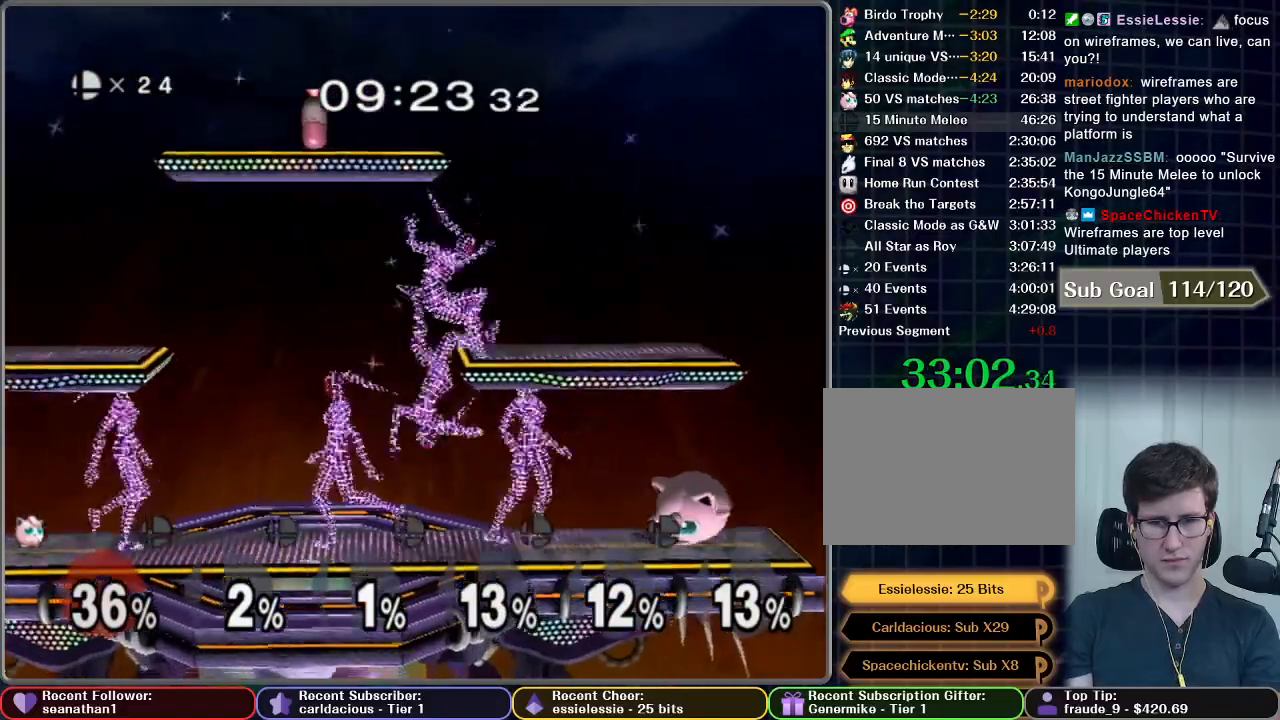
{"buttons": ["A"], "left_stick": "center", "right_stick": "center", "events": [[67, "A", "up"], [150, "A", "down"], [300, "A", "up"], [334, "A", "down"], [417, "A", "up"], [500, "A", "down"]]}
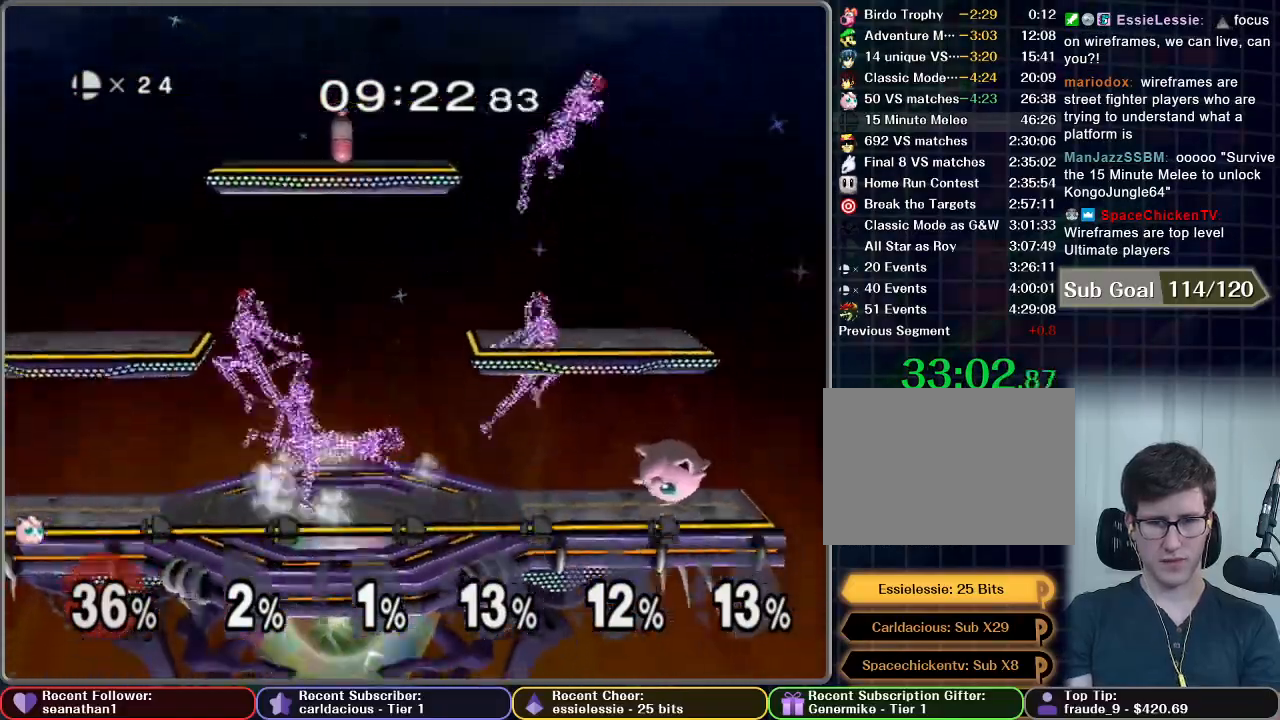
{"buttons": [], "left_stick": "center", "right_stick": "center", "events": [[84, "A", "up"], [167, "A", "down"], [251, "A", "up"], [351, "A", "down"], [434, "A", "up"]]}
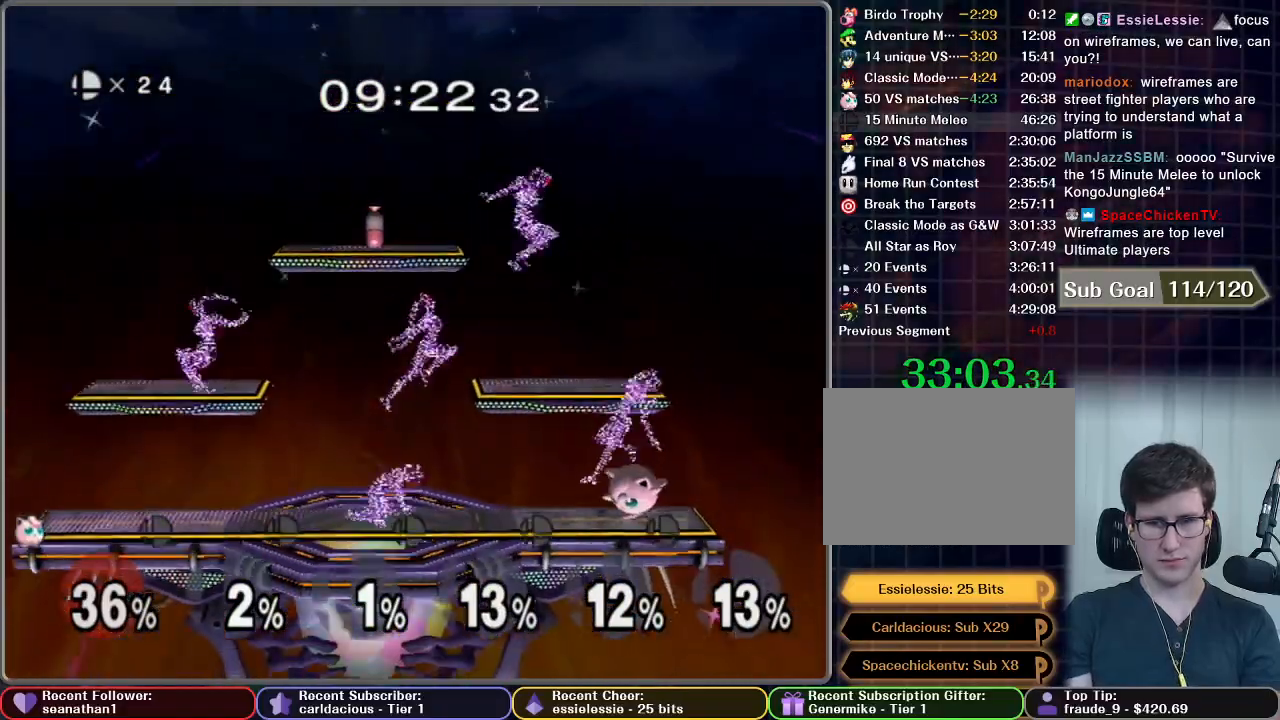
{"buttons": ["A"], "left_stick": "center", "right_stick": "center", "events": [[17, "A", "down"], [100, "A", "up"], [183, "A", "down"], [233, "A", "up"], [467, "A", "down"]]}